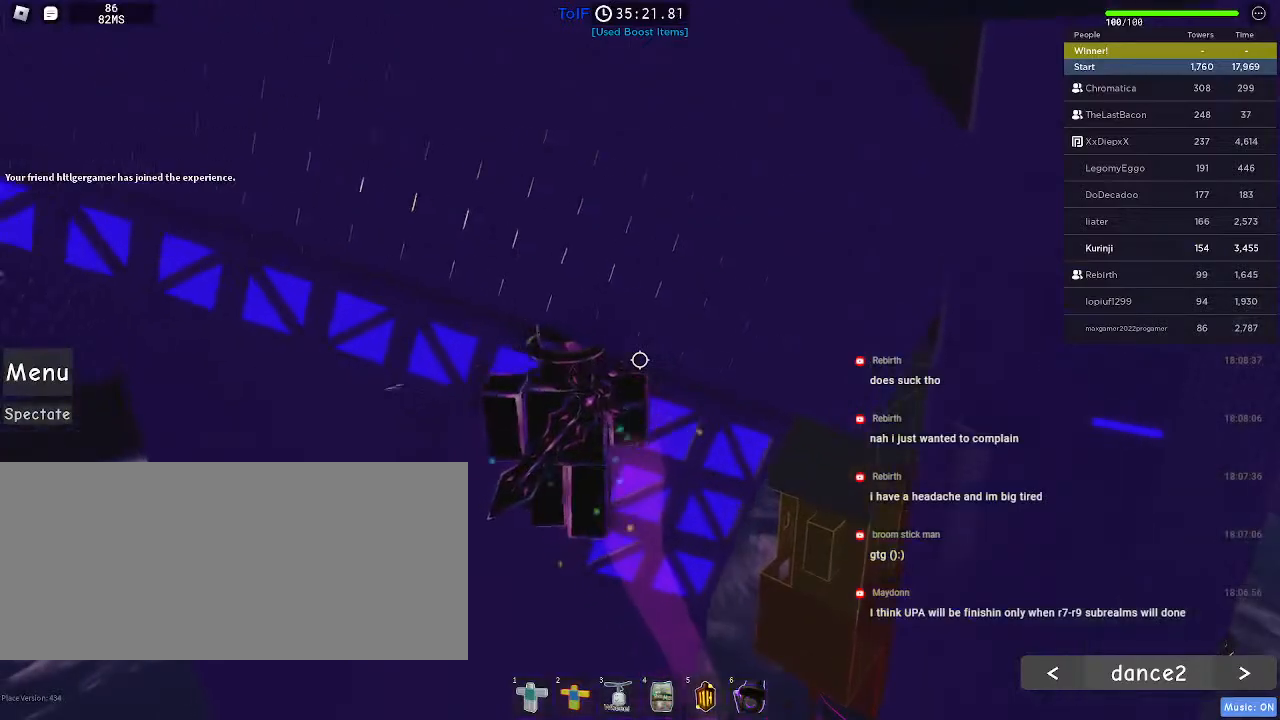
Gameplay with keyboard and mouse; each line is a JSON object with the keys and mouse buttons held at the frame after it. "events" lists presses ("down") and releases ("up") of "a", "ctrl", "d", "e", "f", "q", "r", "s", "shift", "space", "tab", "w", "mouse_left", "mouse_wheel", "mouse_right", "mouse_mb4" and "mouse_mb5" between this image and that frame as [ms after this image, input, new state], when the widget could be followed in between. "mouse_left", "mouse_wheel", "mouse_right", "mouse_mb4", "mouse_mb5" = the "left", "wheel", "right", "mb4", "mb5" buttons of the "mouse" list. No other keys are recorded. "wheel" means that the mouse wheel is clicked or scrolled. Mouse movement is not recorded.
{"keys": ["a", "space", "w"], "mouse": [], "events": []}
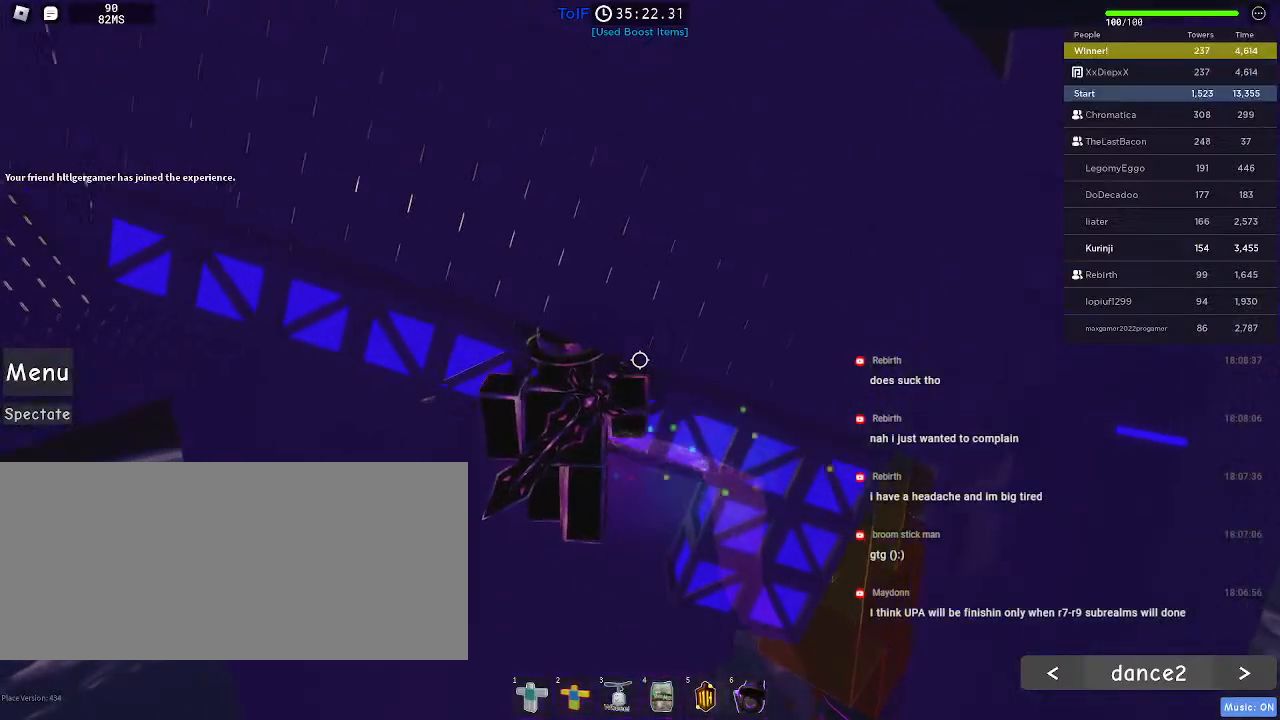
{"keys": ["a", "space", "w"], "mouse": [], "events": []}
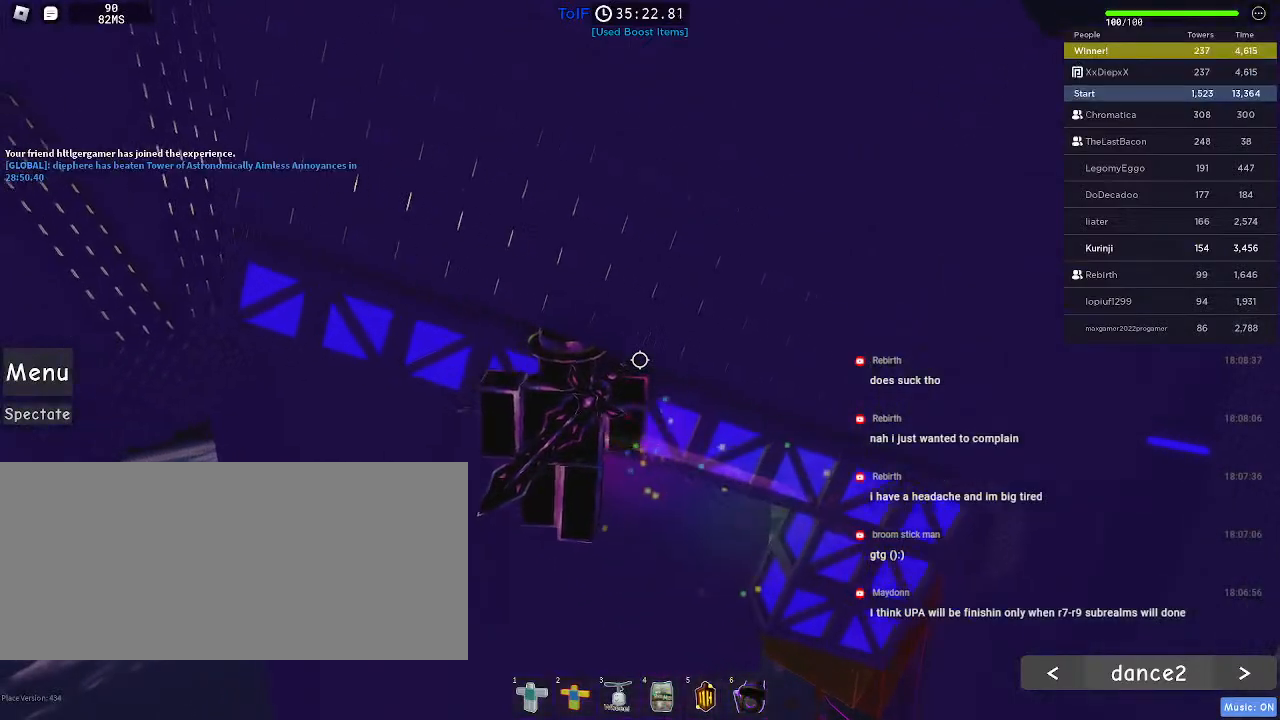
{"keys": ["a", "space", "w"], "mouse": [], "events": []}
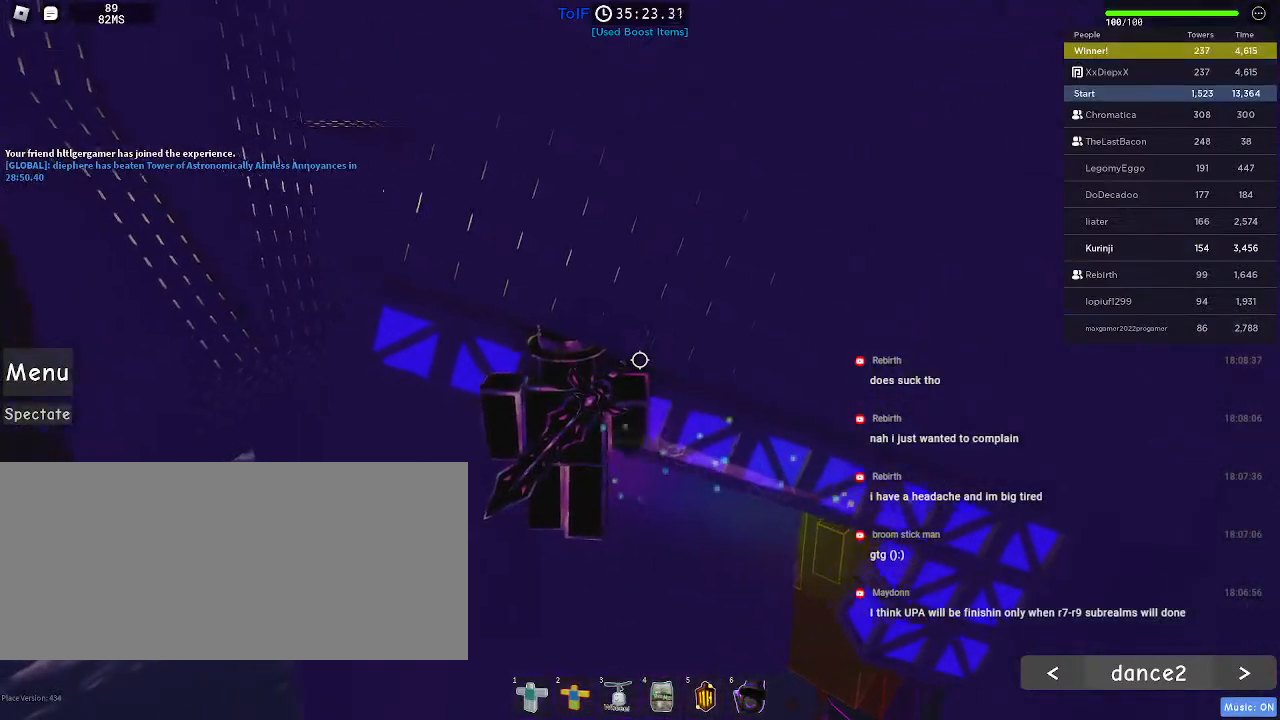
{"keys": ["a", "space", "w"], "mouse": [], "events": []}
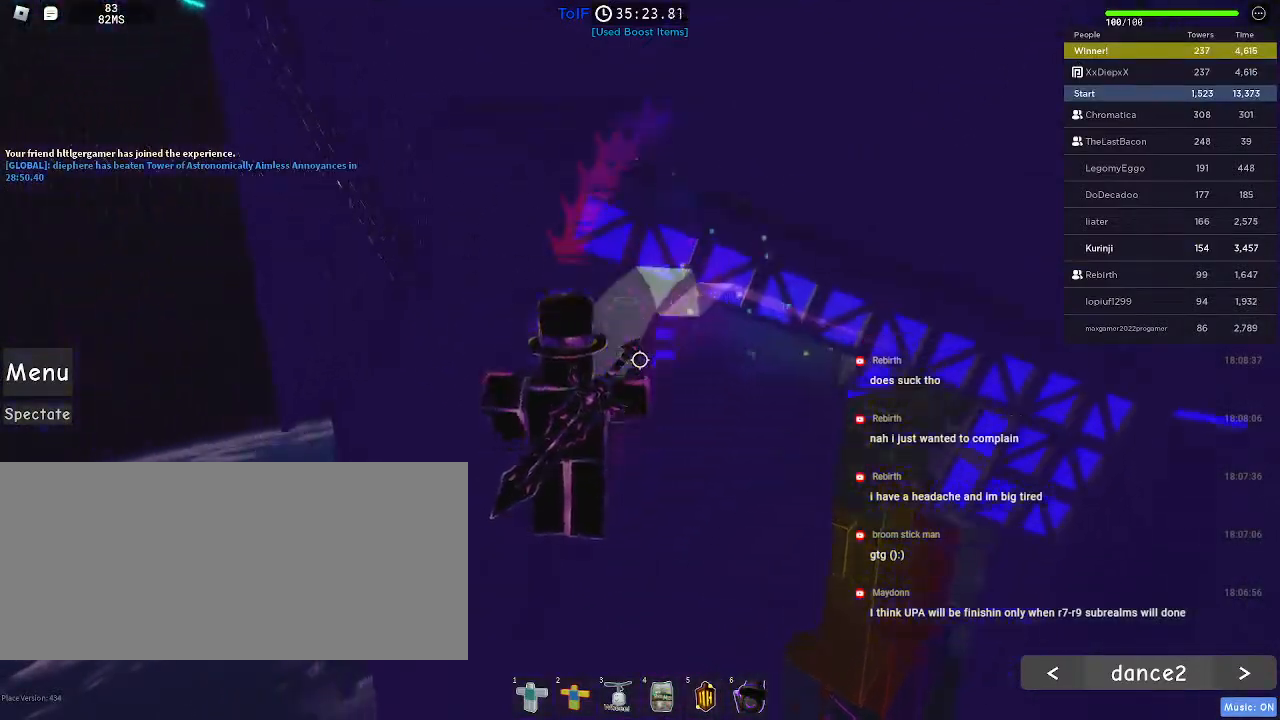
{"keys": ["d"], "mouse": ["left"], "events": [[34, "space", "up"], [84, "a", "up"], [200, "w", "up"], [300, "d", "down"], [484, "mouse_left", "down"]]}
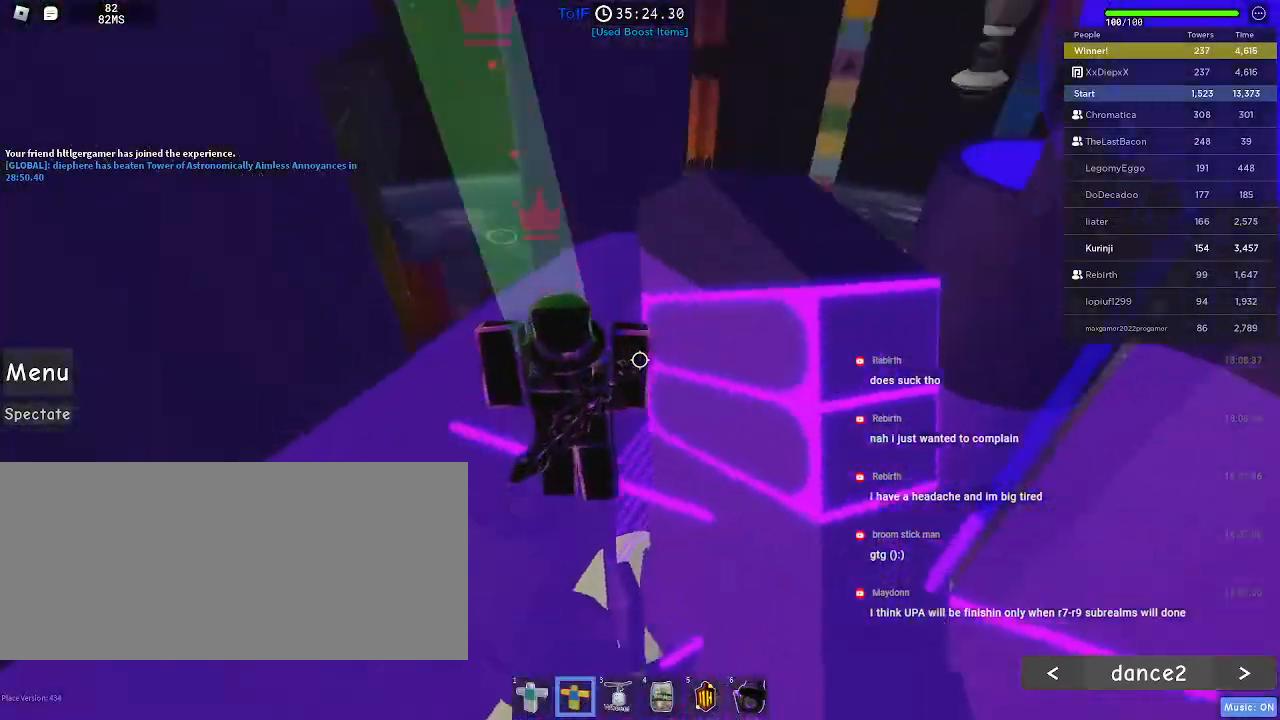
{"keys": [], "mouse": ["left"], "events": [[134, "d", "up"]]}
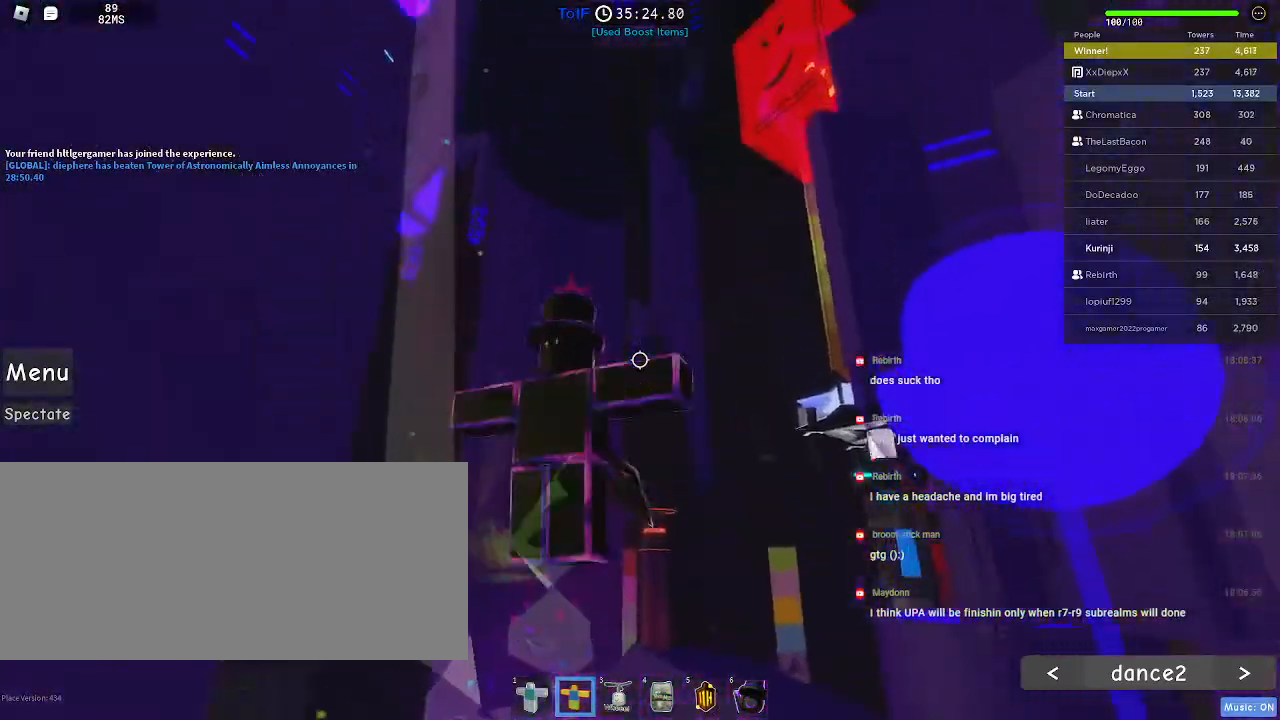
{"keys": ["d", "w"], "mouse": ["left"], "events": [[334, "d", "down"], [367, "w", "down"]]}
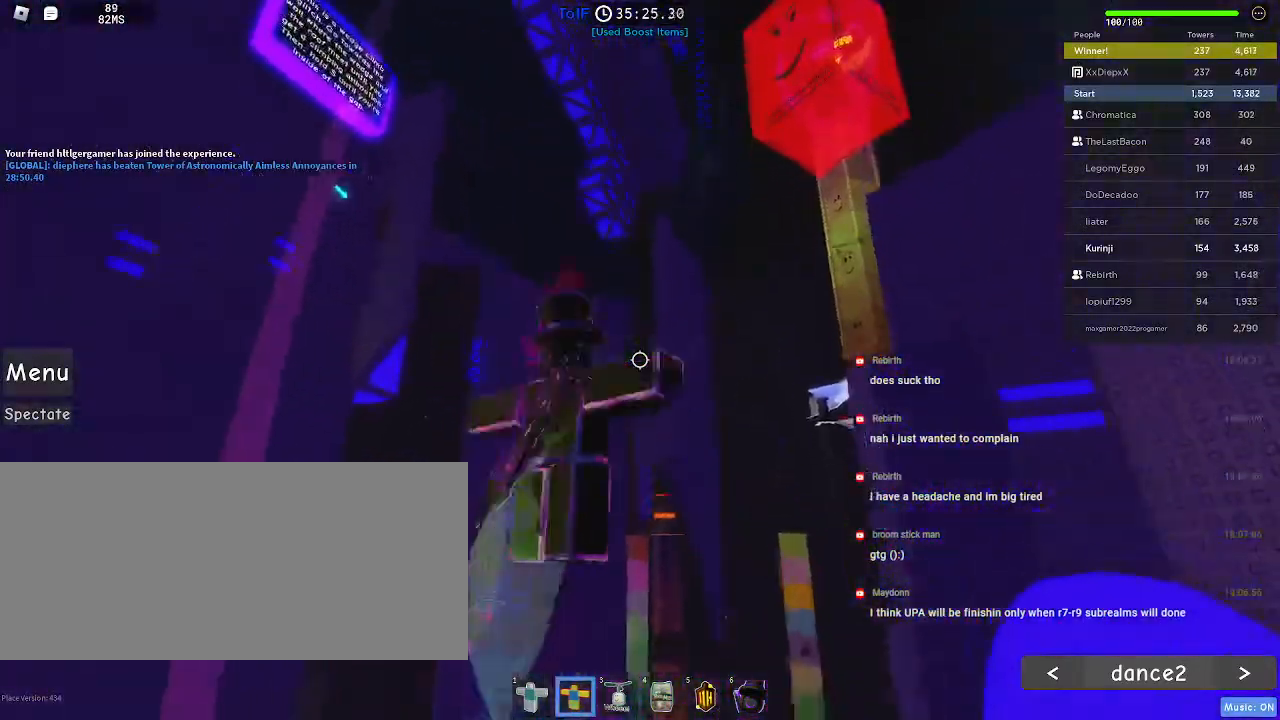
{"keys": ["w"], "mouse": ["left"], "events": [[350, "d", "up"]]}
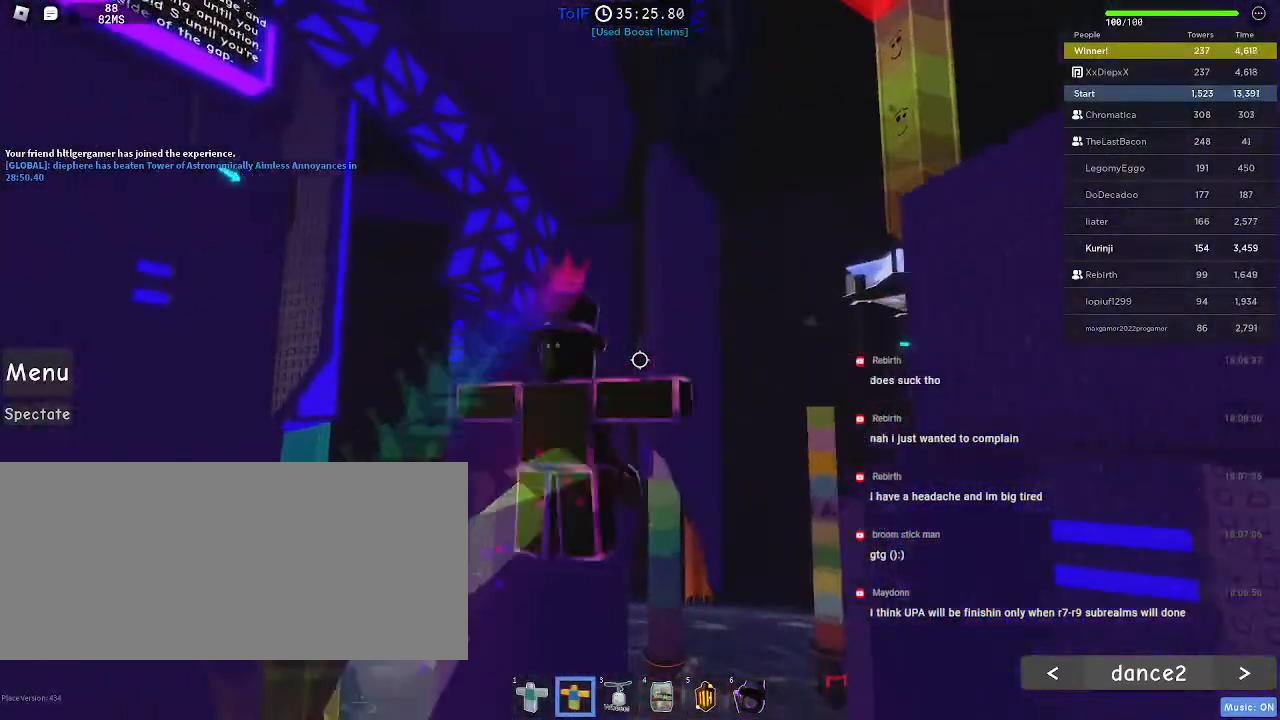
{"keys": ["w"], "mouse": ["left"], "events": []}
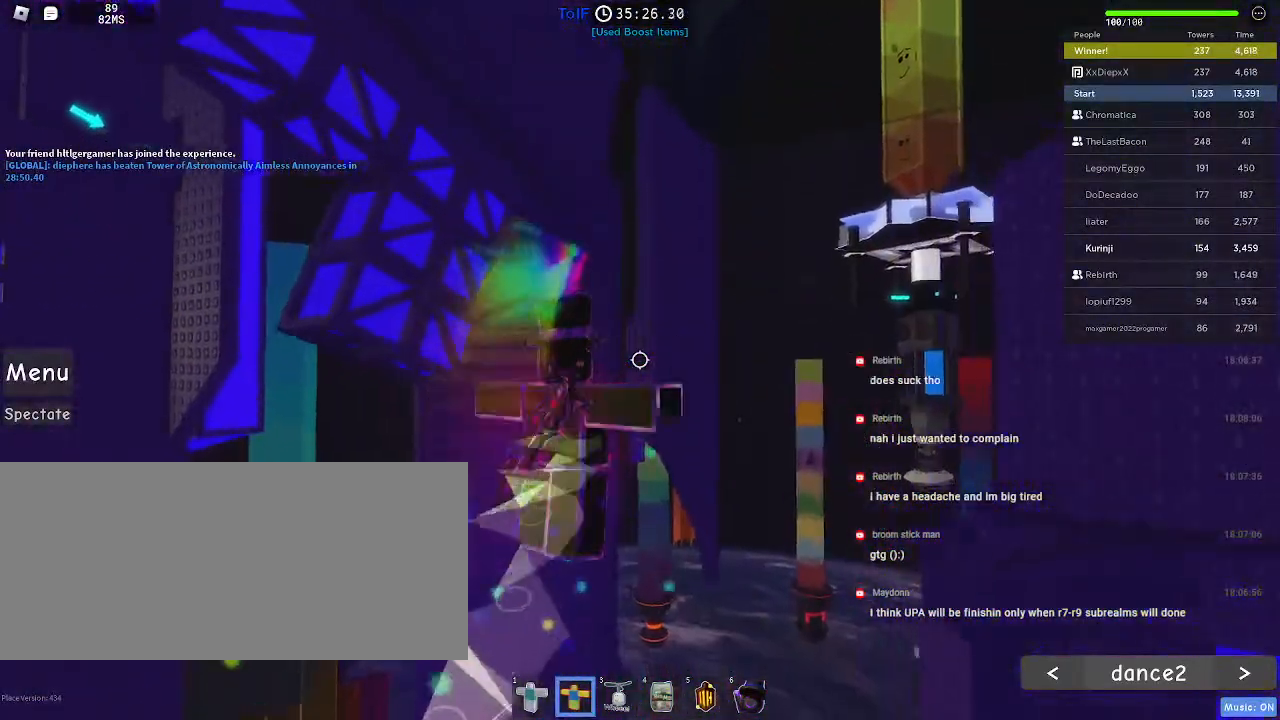
{"keys": [], "mouse": ["left"], "events": [[184, "w", "up"]]}
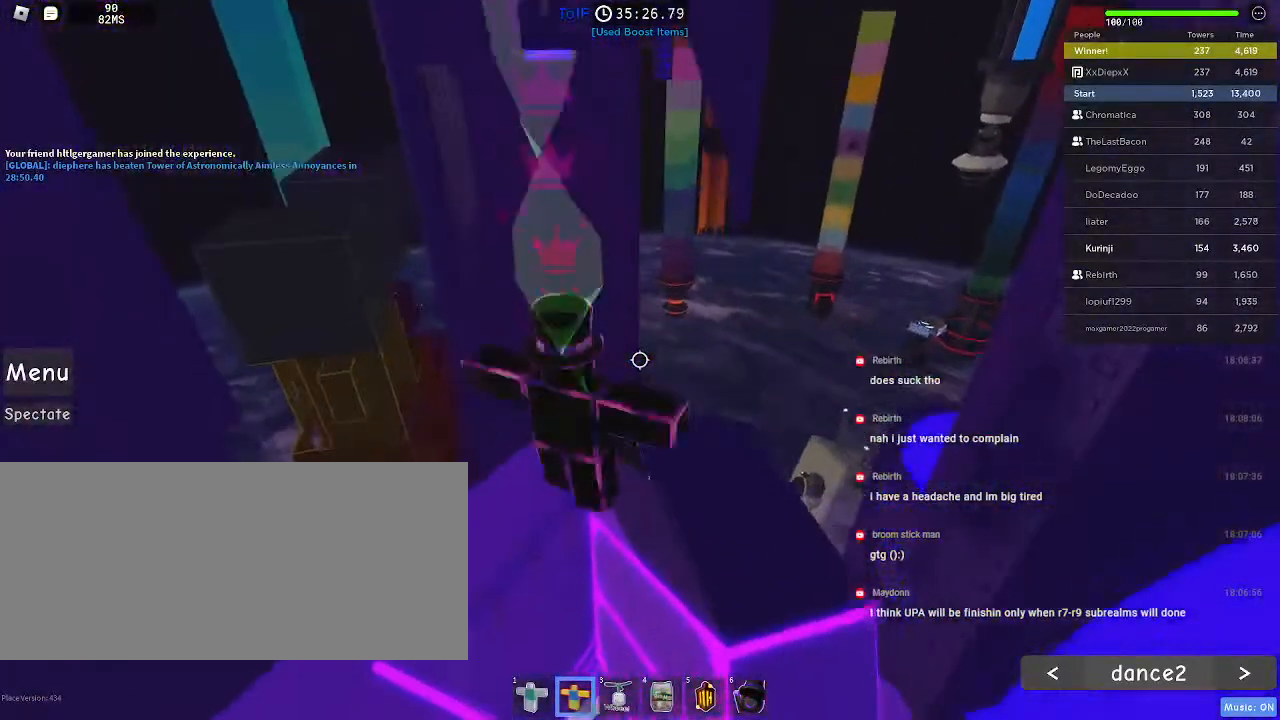
{"keys": [], "mouse": ["left"], "events": []}
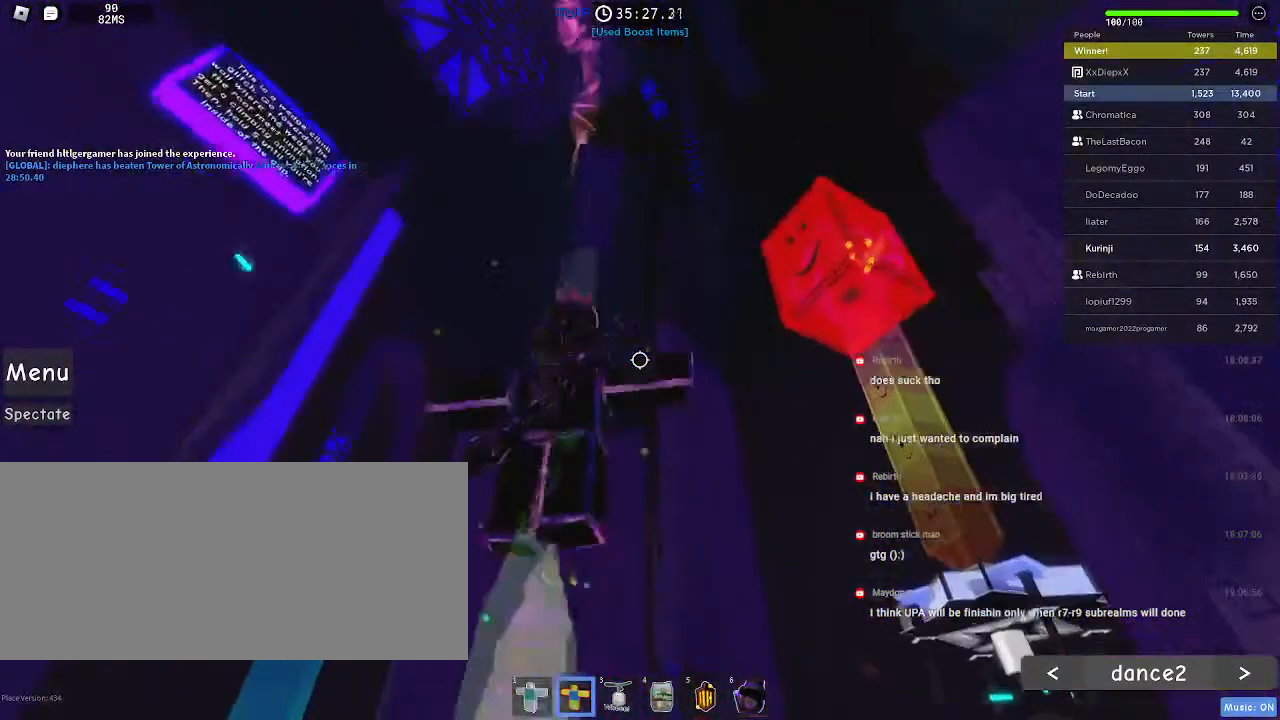
{"keys": [], "mouse": [], "events": [[167, "mouse_left", "up"], [167, "s", "down"], [184, "d", "down"], [267, "d", "up"], [367, "s", "up"]]}
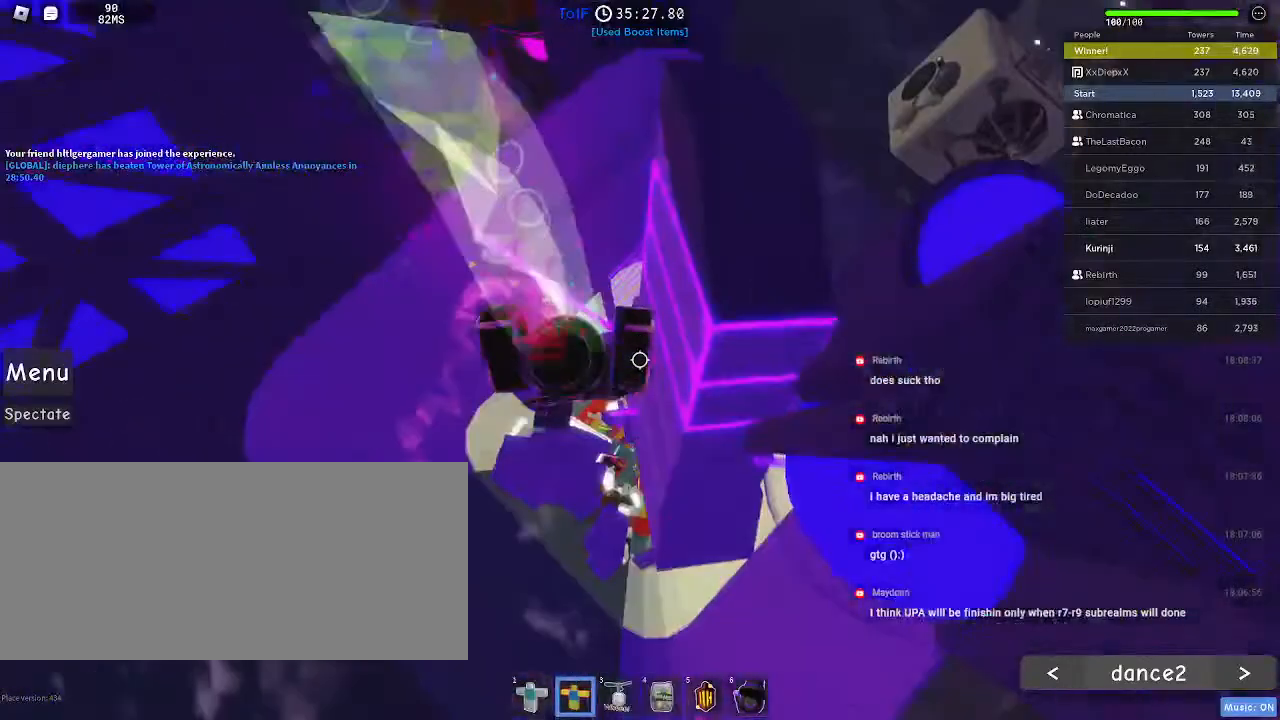
{"keys": [], "mouse": [], "events": []}
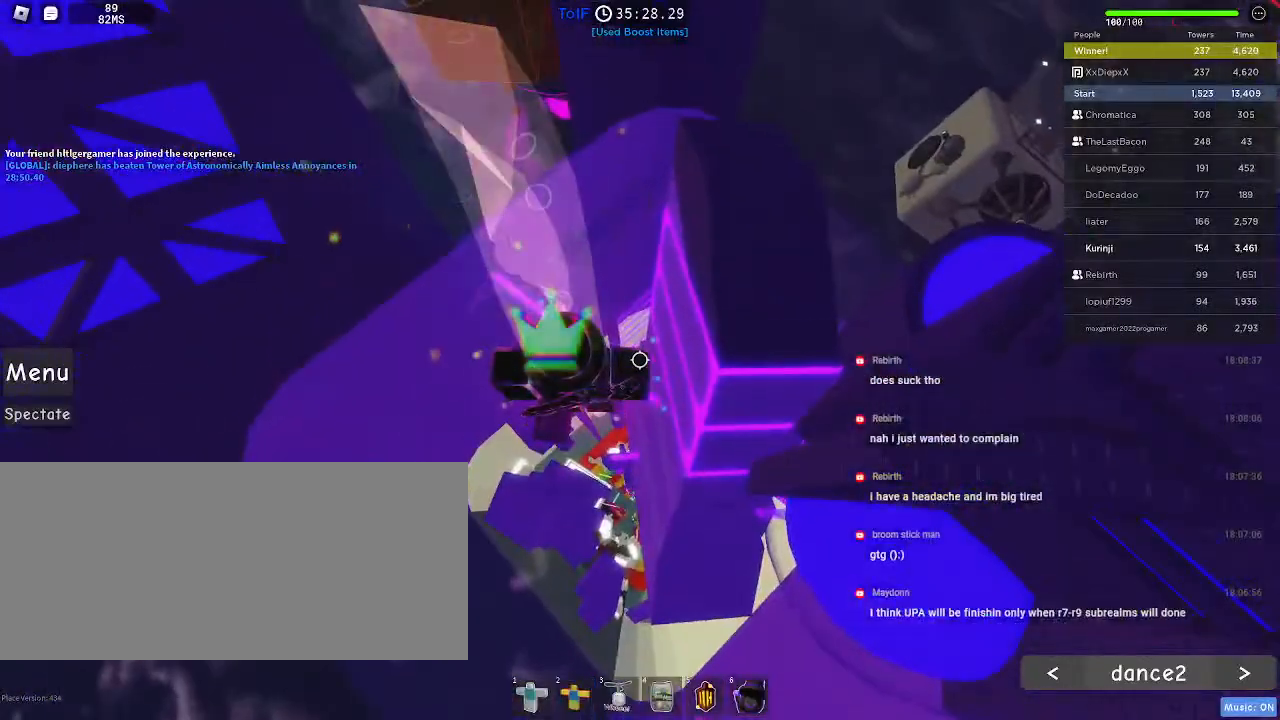
{"keys": ["a"], "mouse": [], "events": [[467, "a", "down"]]}
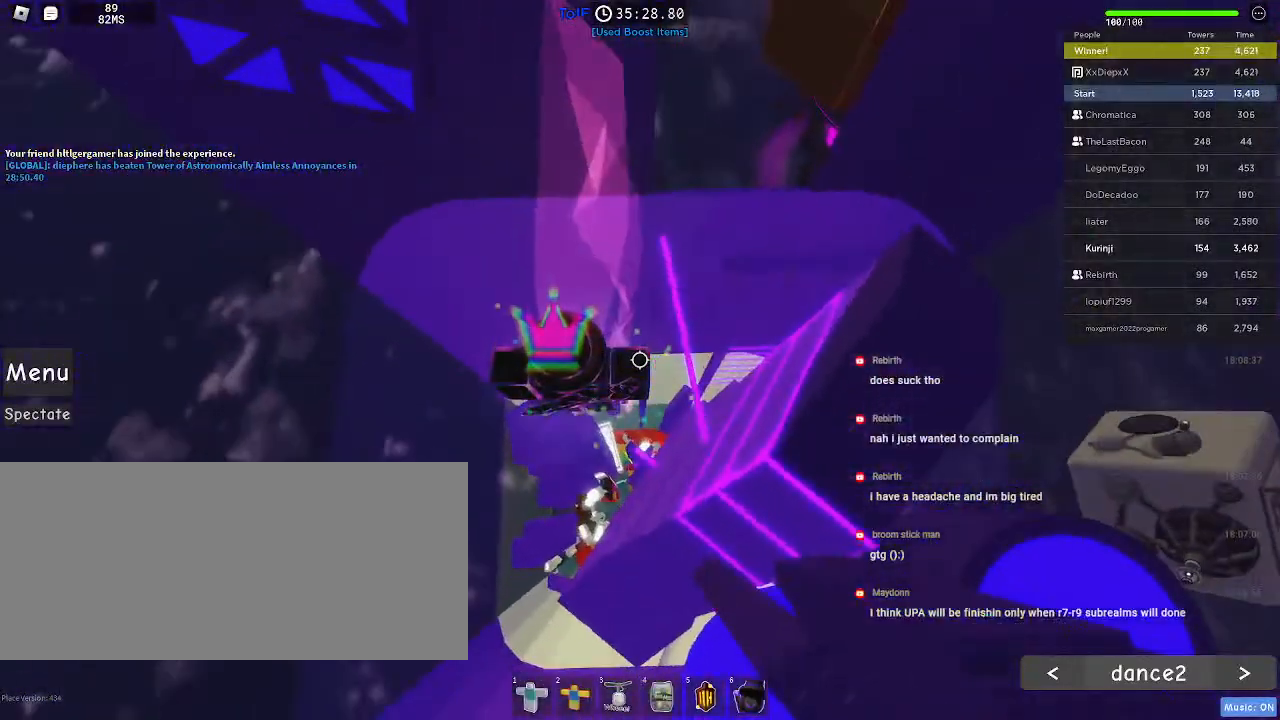
{"keys": ["w"], "mouse": [], "events": [[100, "space", "down"], [100, "w", "down"], [167, "a", "up"], [200, "space", "up"]]}
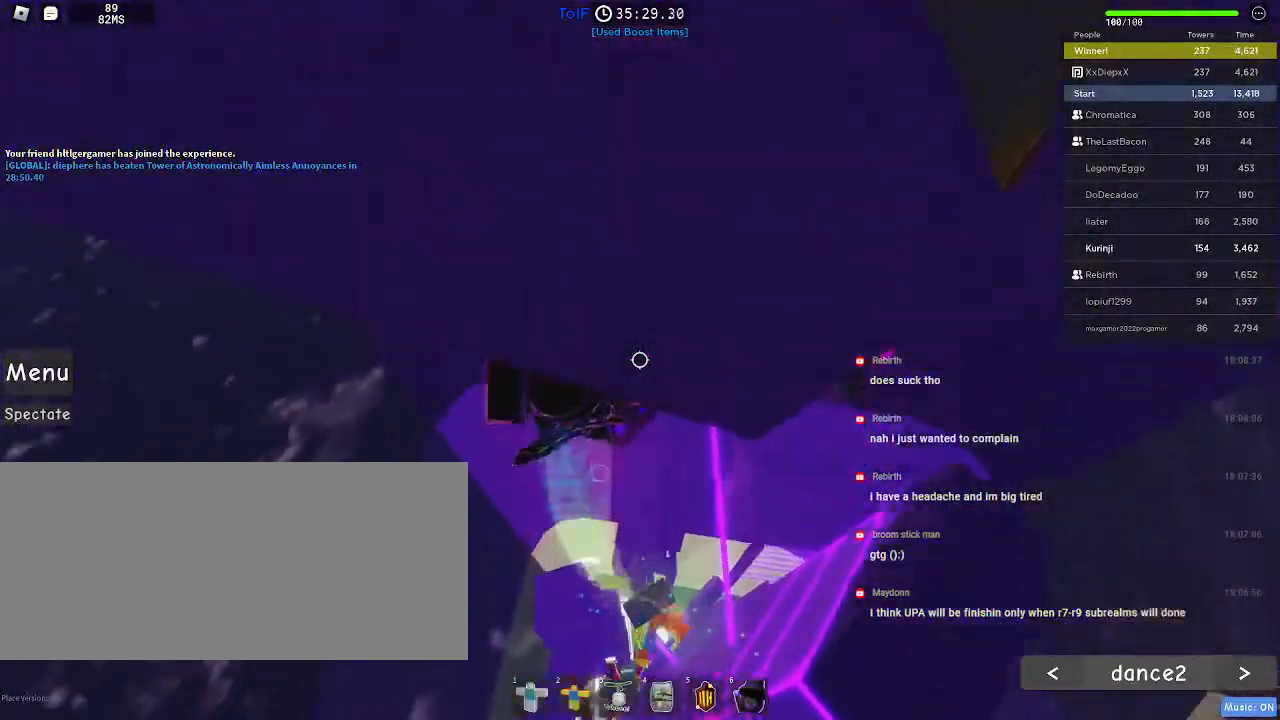
{"keys": ["w"], "mouse": [], "events": [[100, "a", "down"], [484, "a", "up"]]}
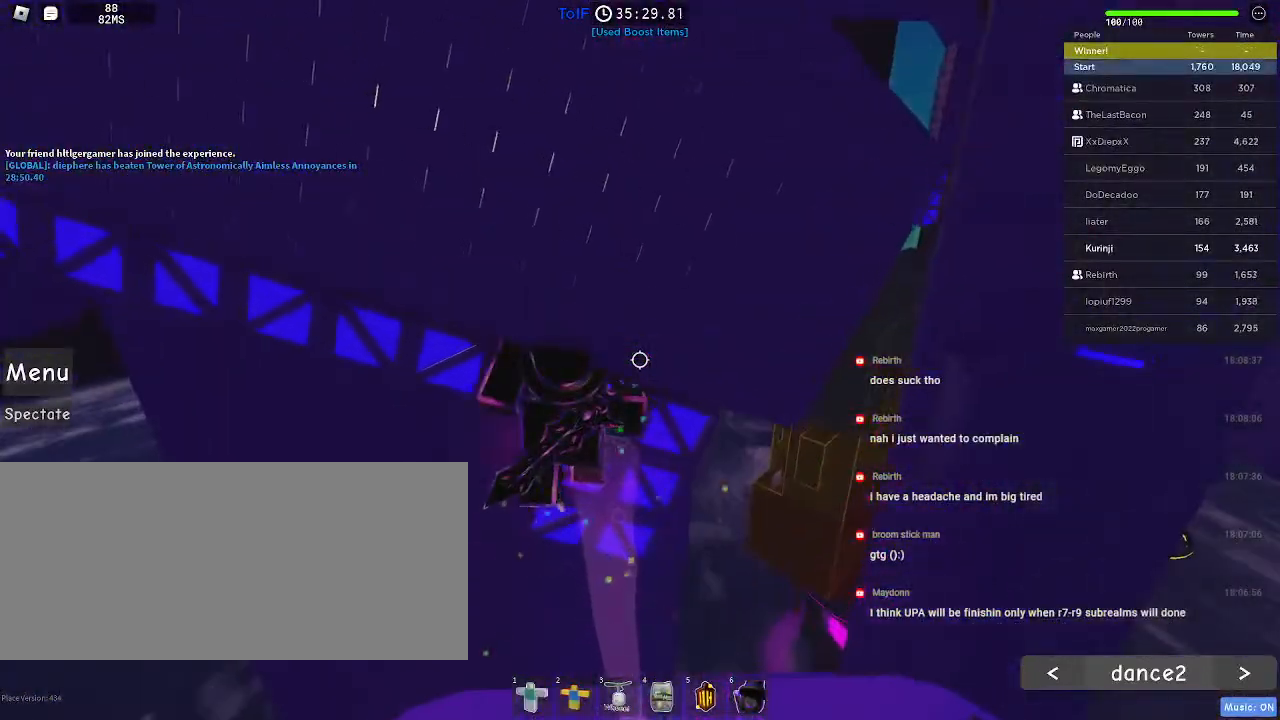
{"keys": ["a", "w"], "mouse": [], "events": [[17, "w", "up"], [84, "a", "down"], [100, "w", "down"]]}
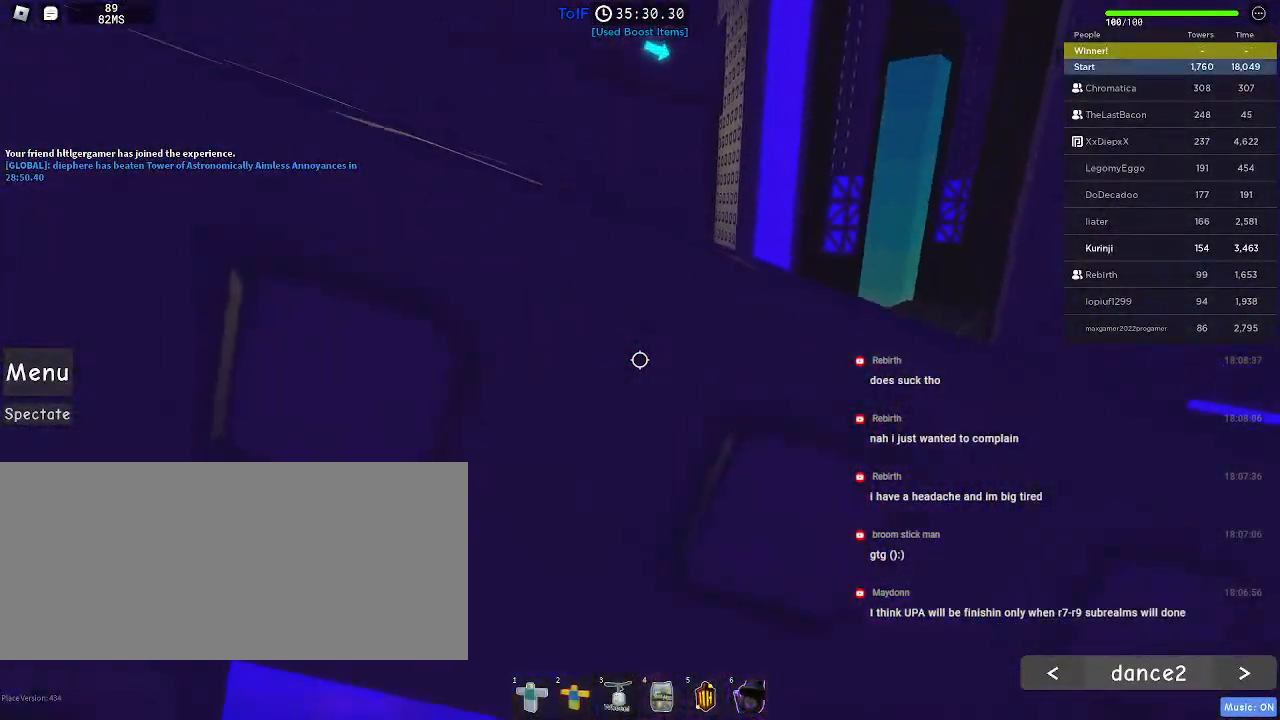
{"keys": ["a"], "mouse": [], "events": [[200, "w", "up"]]}
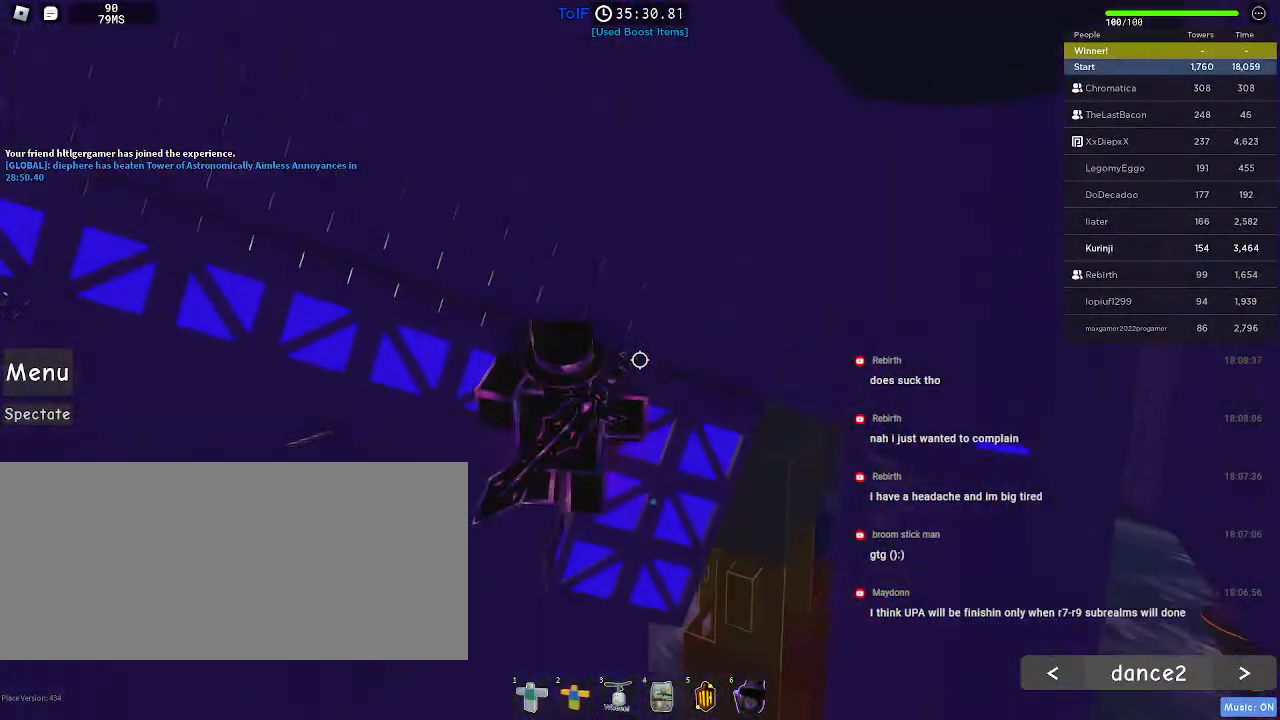
{"keys": ["a"], "mouse": [], "events": []}
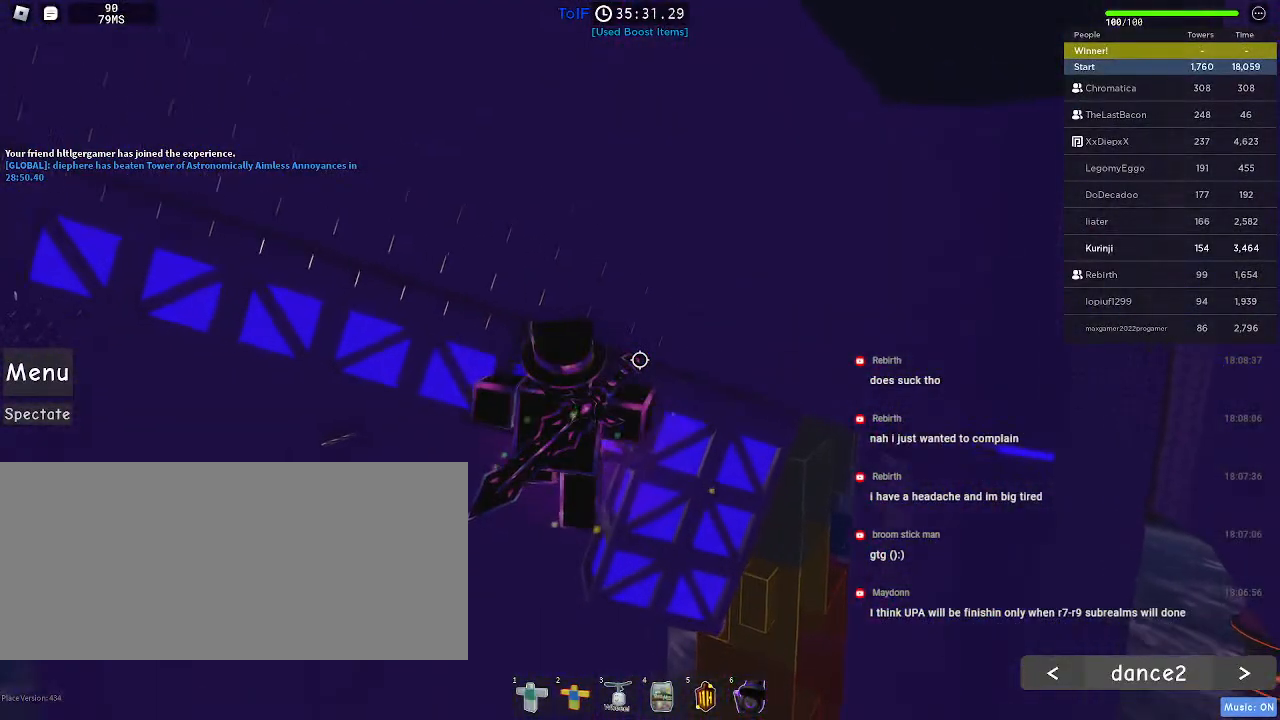
{"keys": ["a"], "mouse": [], "events": []}
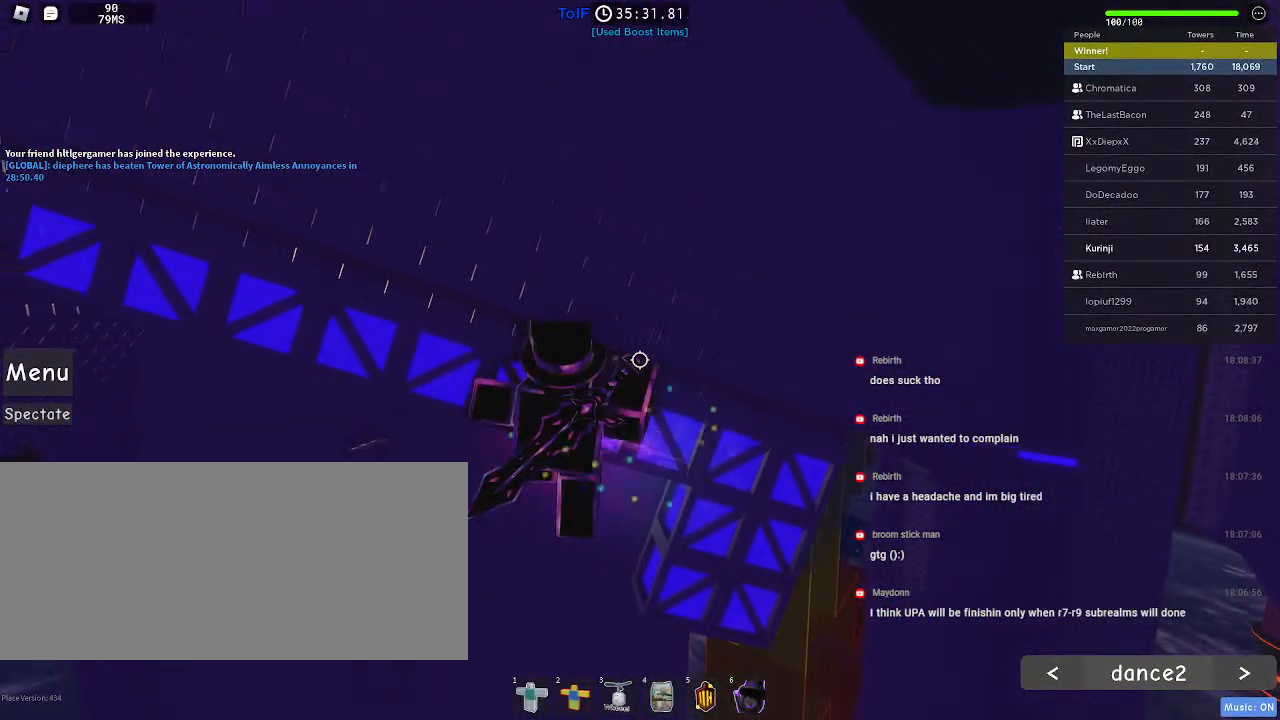
{"keys": ["a"], "mouse": [], "events": []}
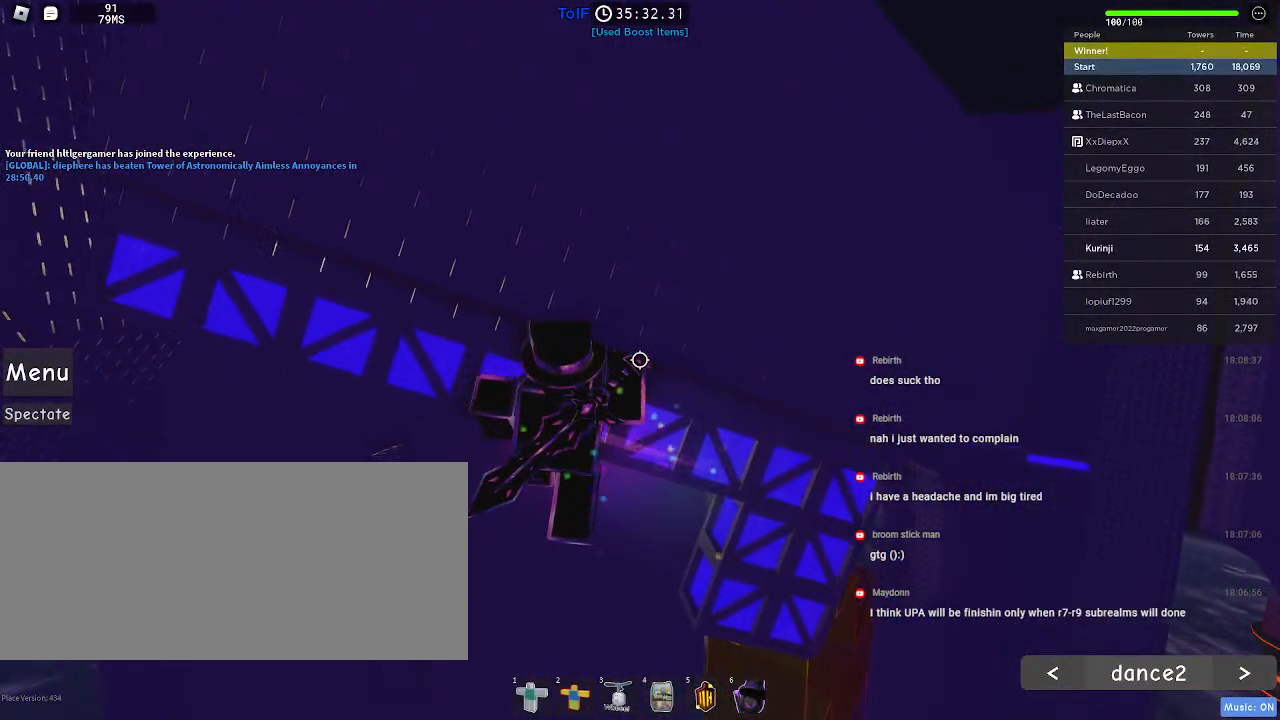
{"keys": ["a"], "mouse": [], "events": []}
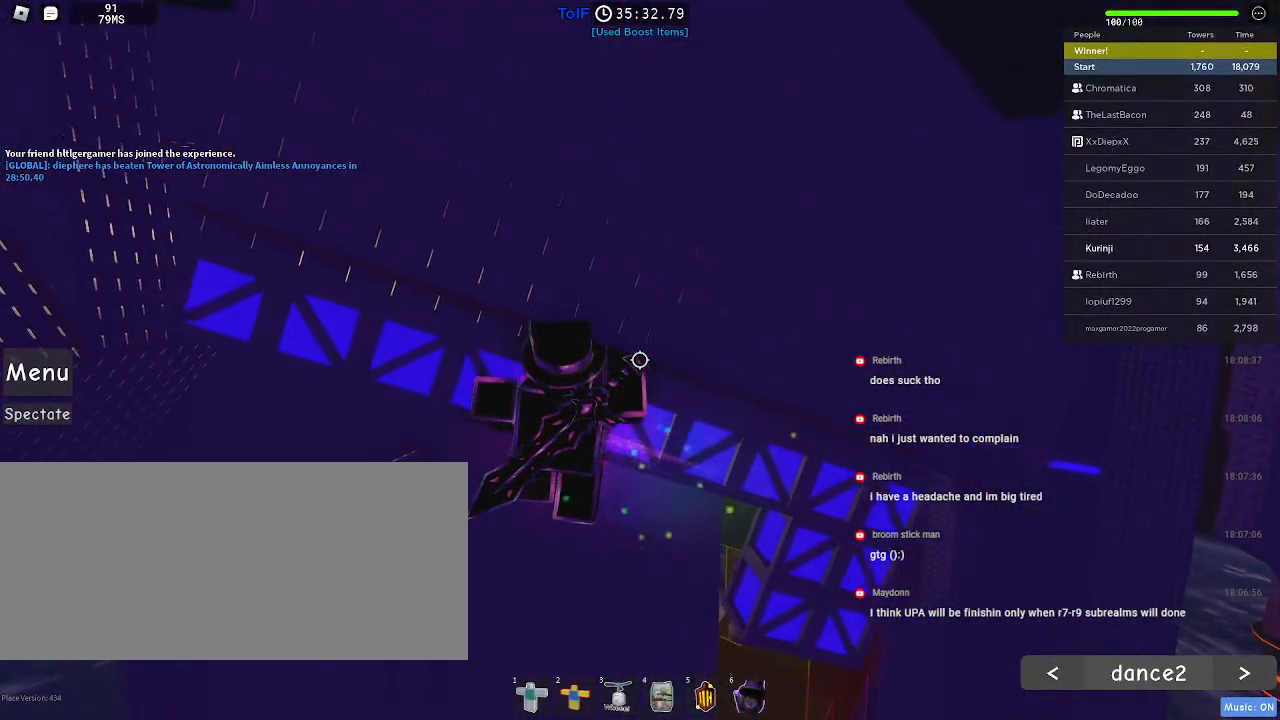
{"keys": ["a"], "mouse": [], "events": []}
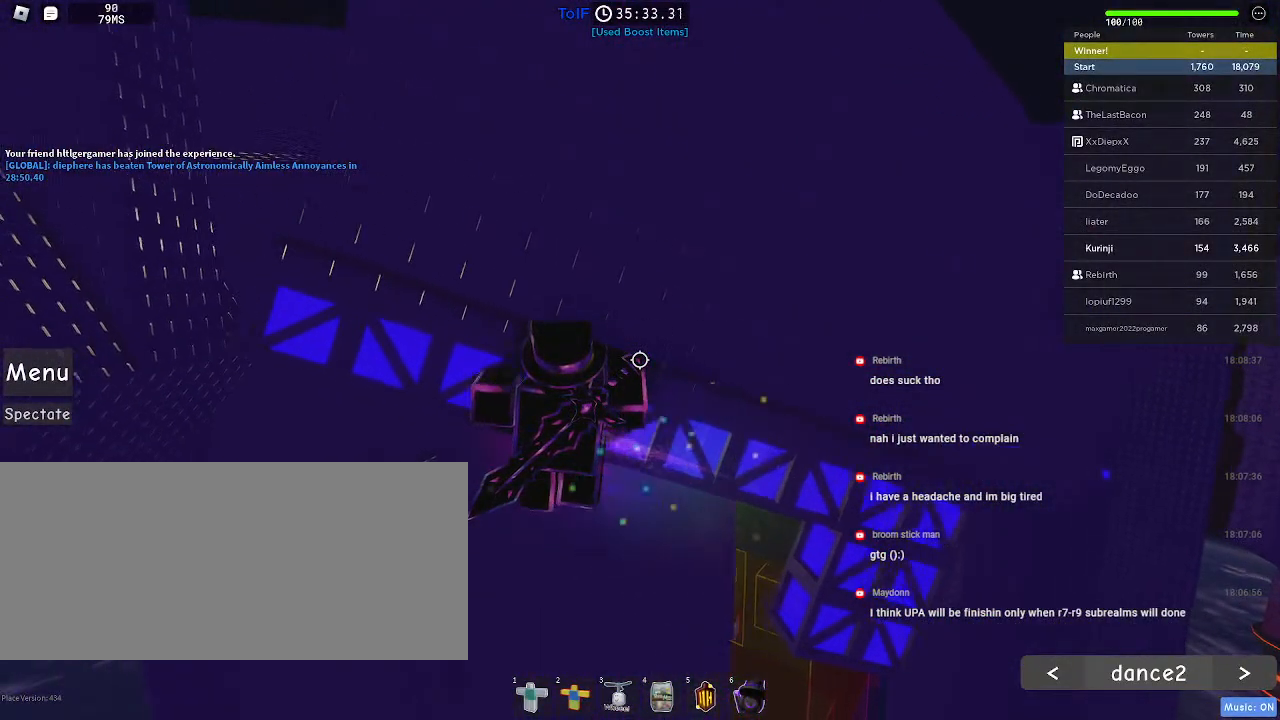
{"keys": ["a"], "mouse": [], "events": []}
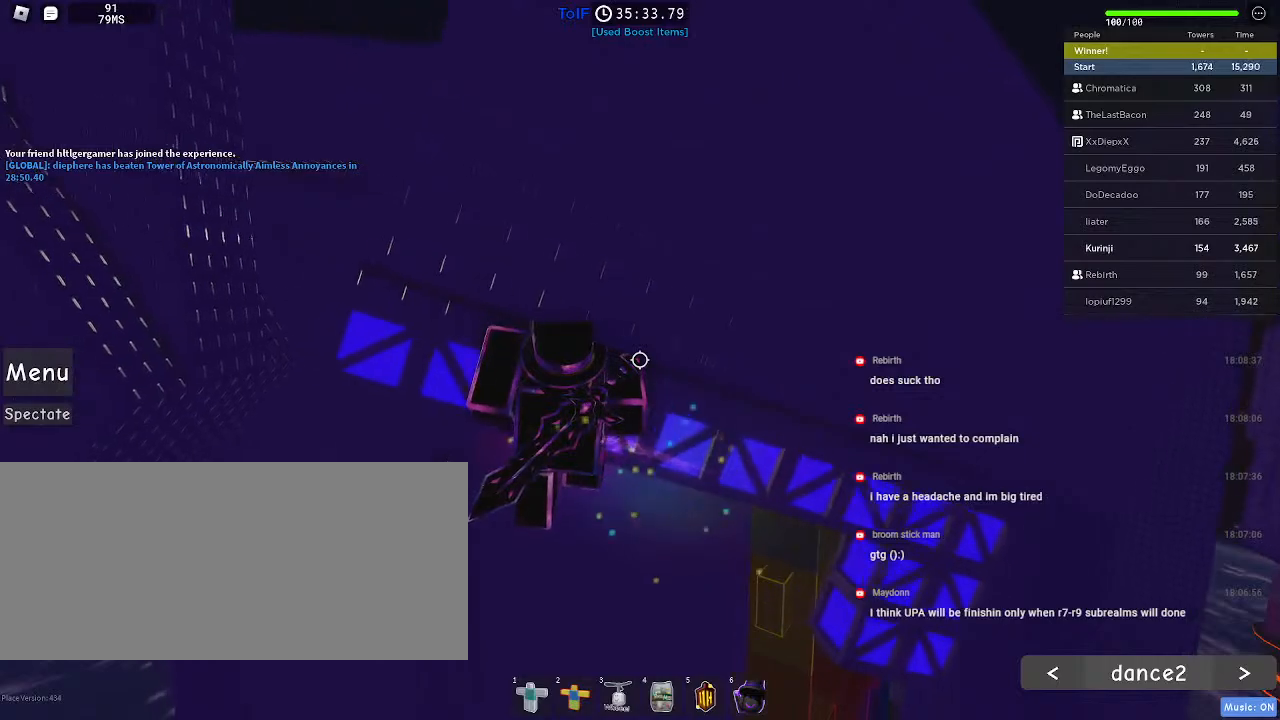
{"keys": ["a"], "mouse": [], "events": []}
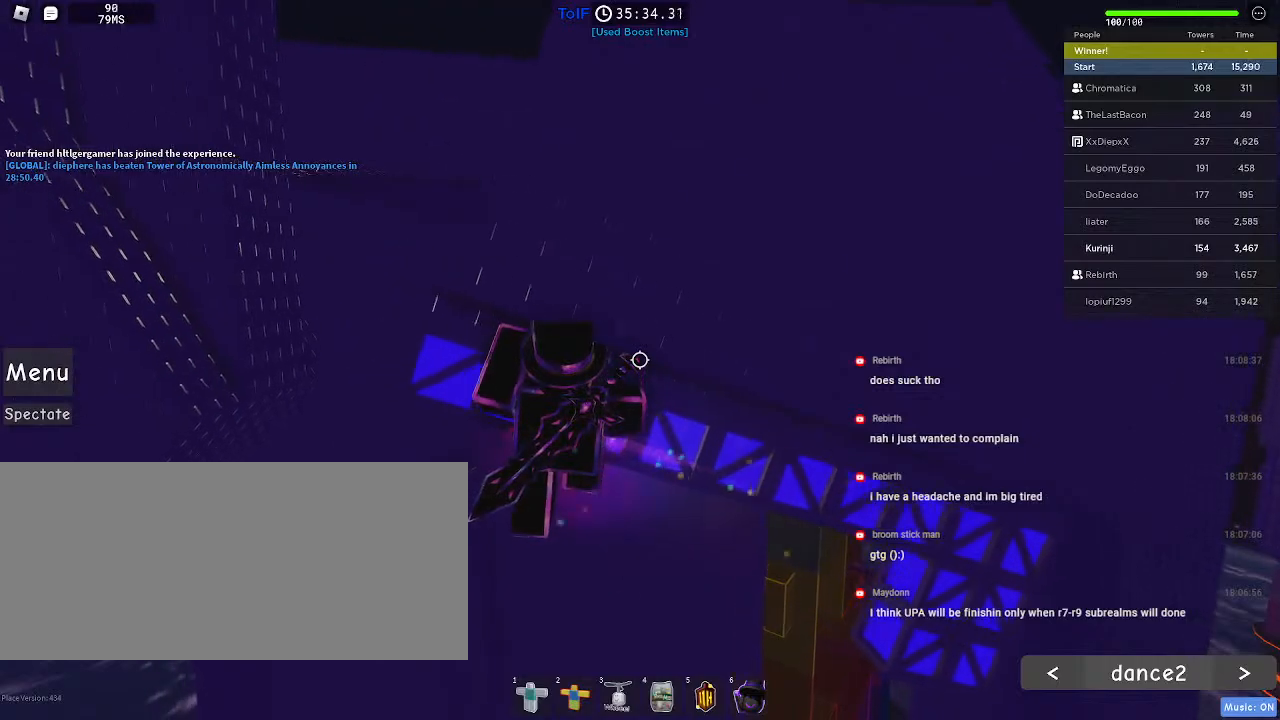
{"keys": ["a"], "mouse": [], "events": []}
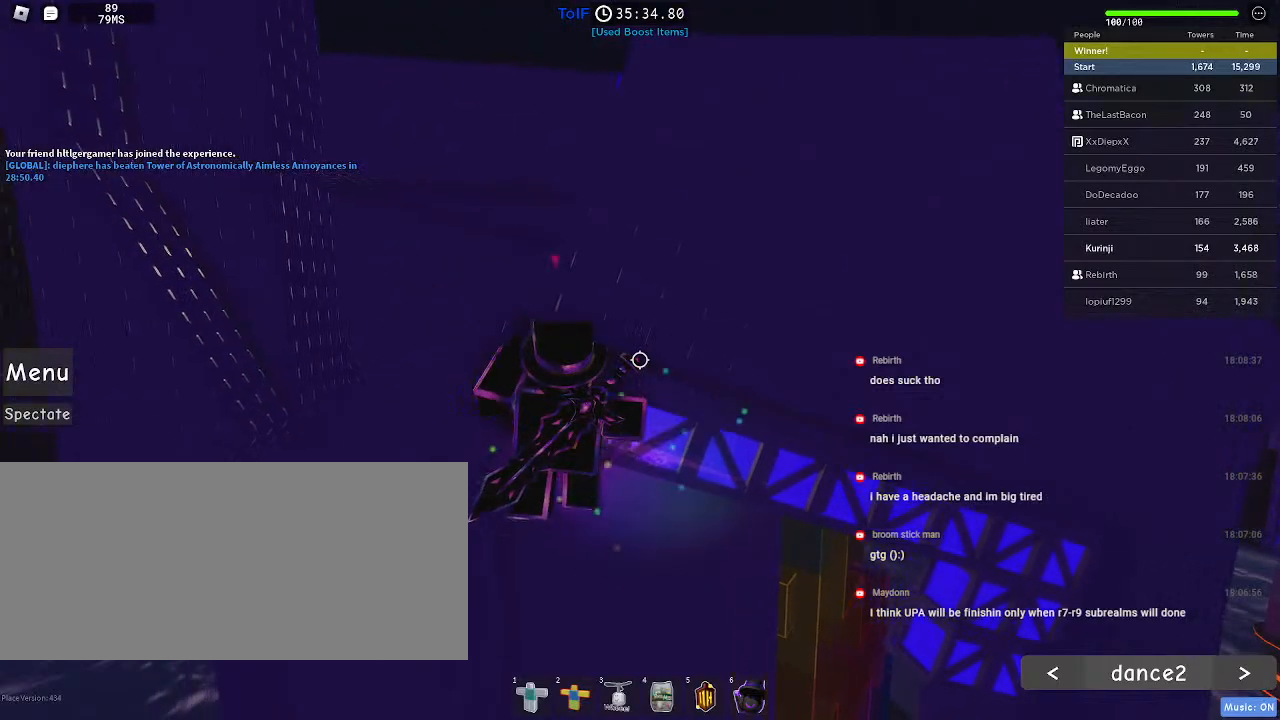
{"keys": [], "mouse": [], "events": [[67, "a", "up"], [200, "a", "down"], [217, "w", "down"], [284, "a", "up"], [300, "w", "up"], [400, "a", "down"], [417, "w", "down"], [484, "a", "up"], [484, "w", "up"]]}